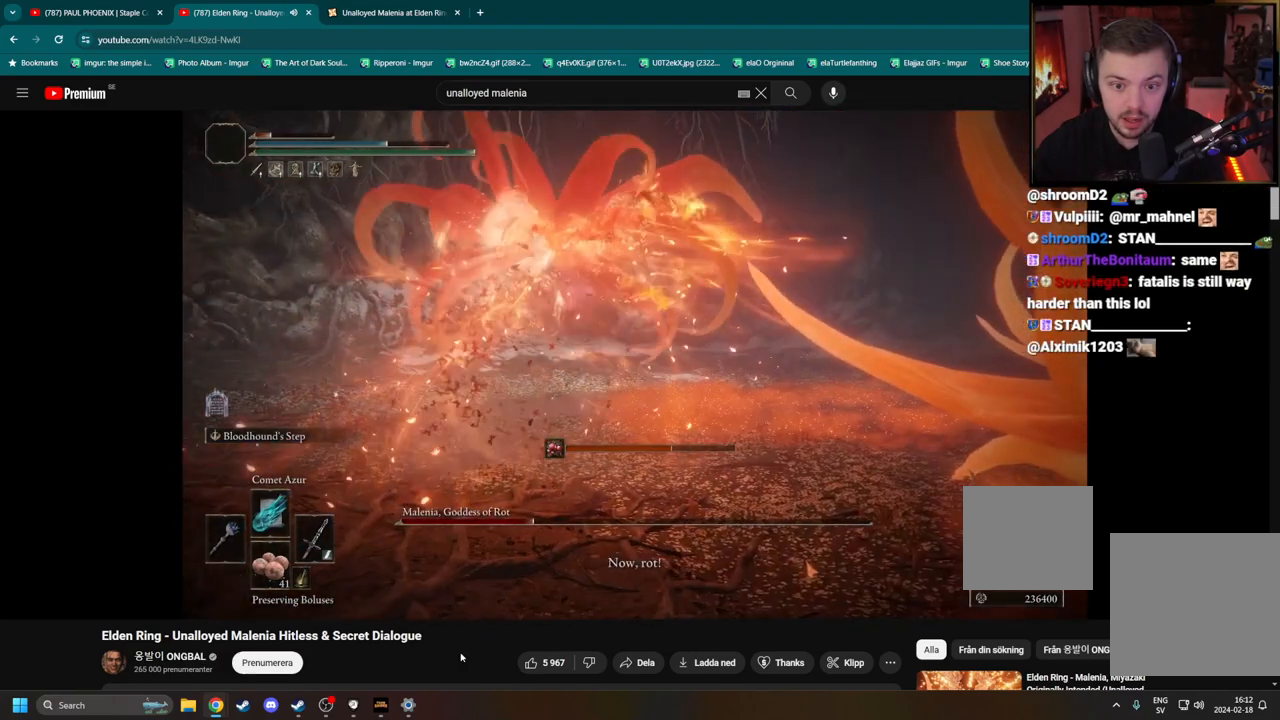
Gameplay with a controller (Xbox layout); each line is a JSON object with the inputs held at the frame after it. "events" lists button and stick changes between this image and that frame as [ms after this image, input, new state], when the widget could be followed in between.
{"buttons": [], "left_stick": "center", "right_stick": "center", "events": []}
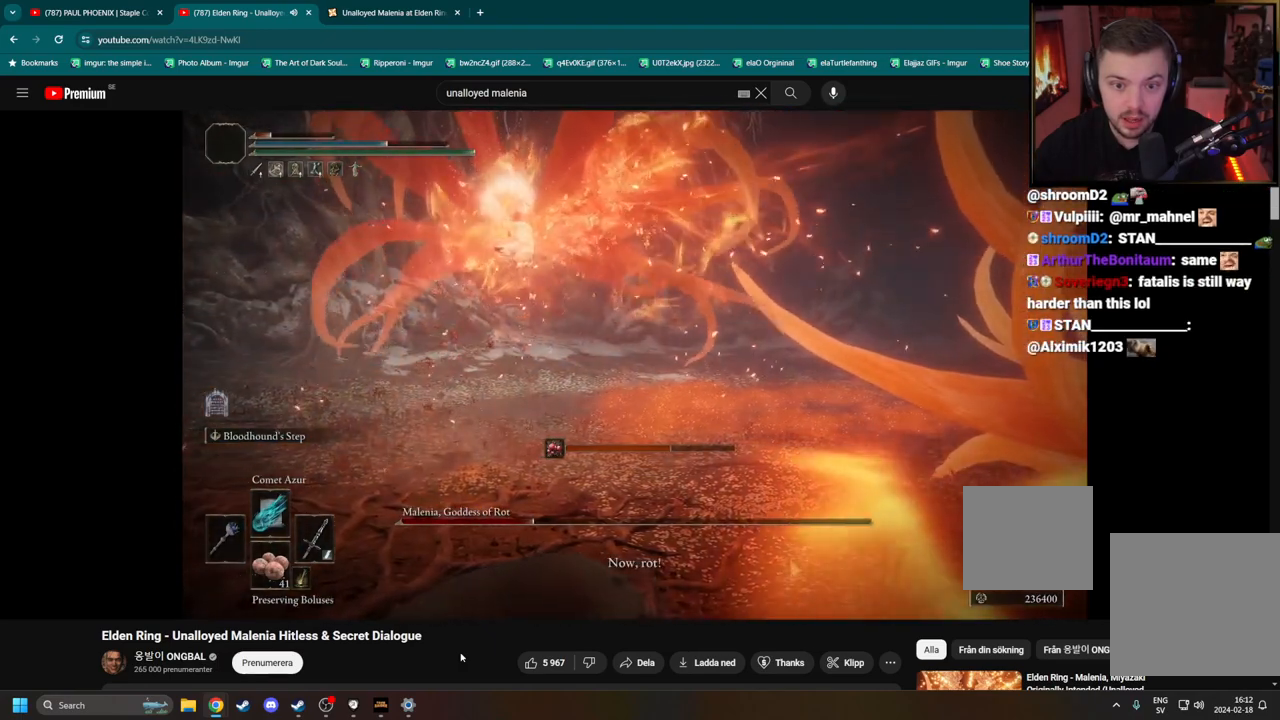
{"buttons": [], "left_stick": "center", "right_stick": "center", "events": []}
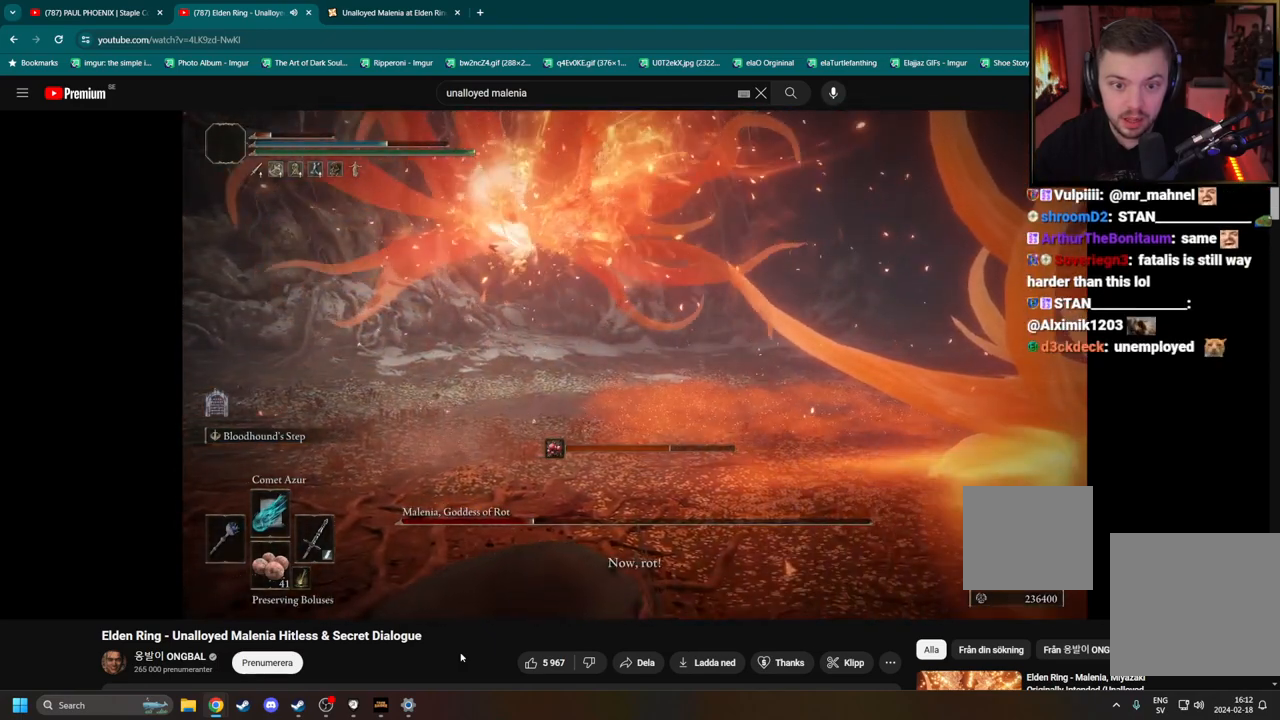
{"buttons": ["L2"], "left_stick": "up-left", "right_stick": "center", "events": [[200, "left_stick", "up-left"], [350, "L2", "down"]]}
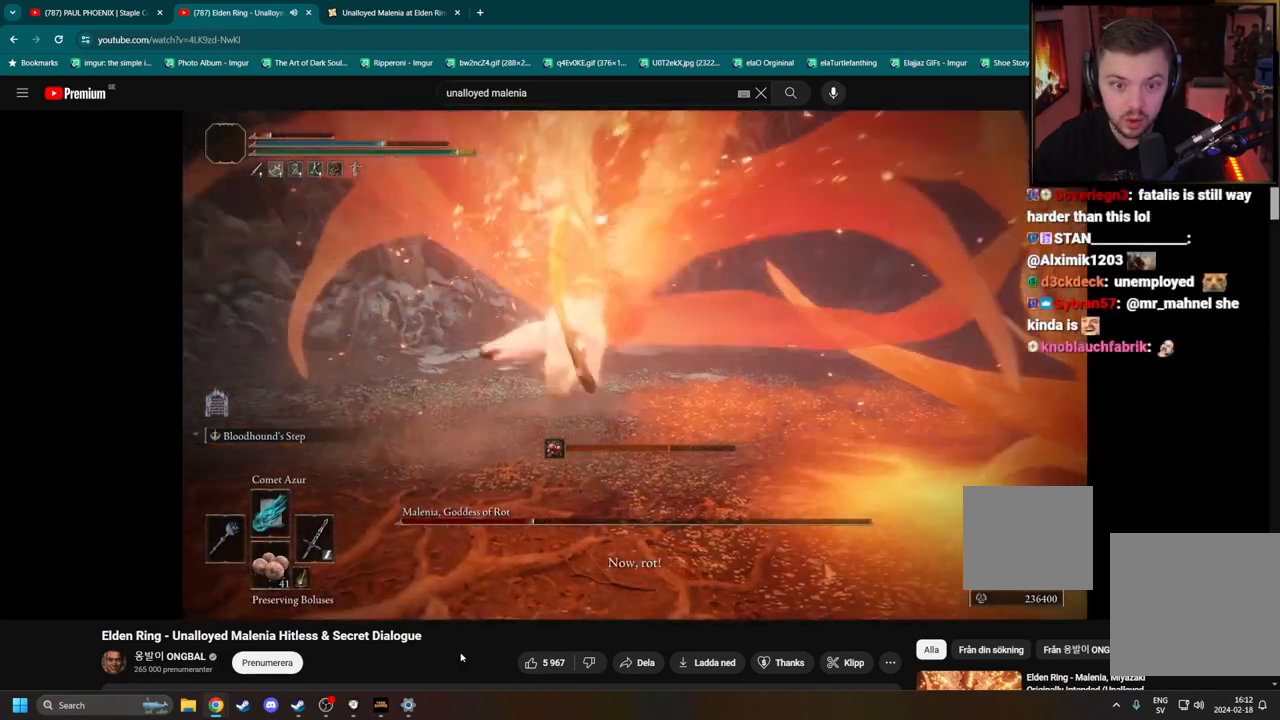
{"buttons": ["B"], "left_stick": "up-left", "right_stick": "center", "events": [[67, "L2", "up"], [267, "B", "down"]]}
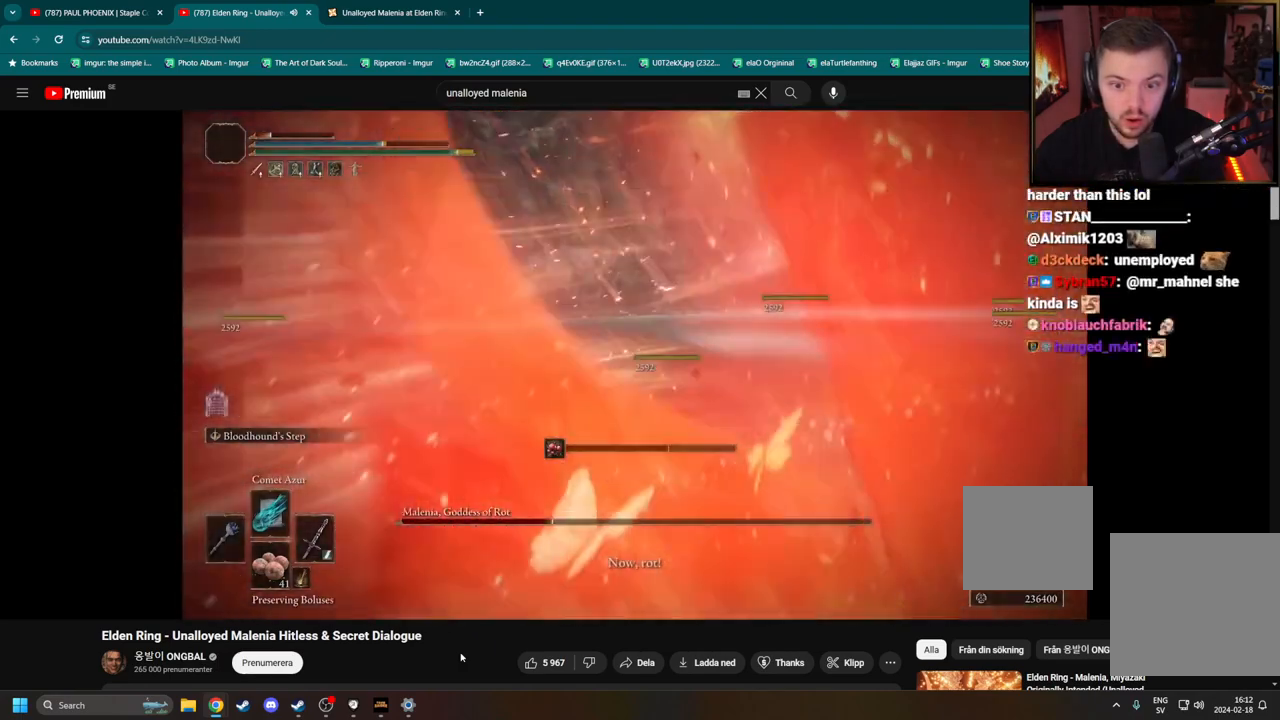
{"buttons": ["B"], "left_stick": "left", "right_stick": "center", "events": [[33, "right_stick", "right"], [317, "left_stick", "left"], [467, "right_stick", "center"]]}
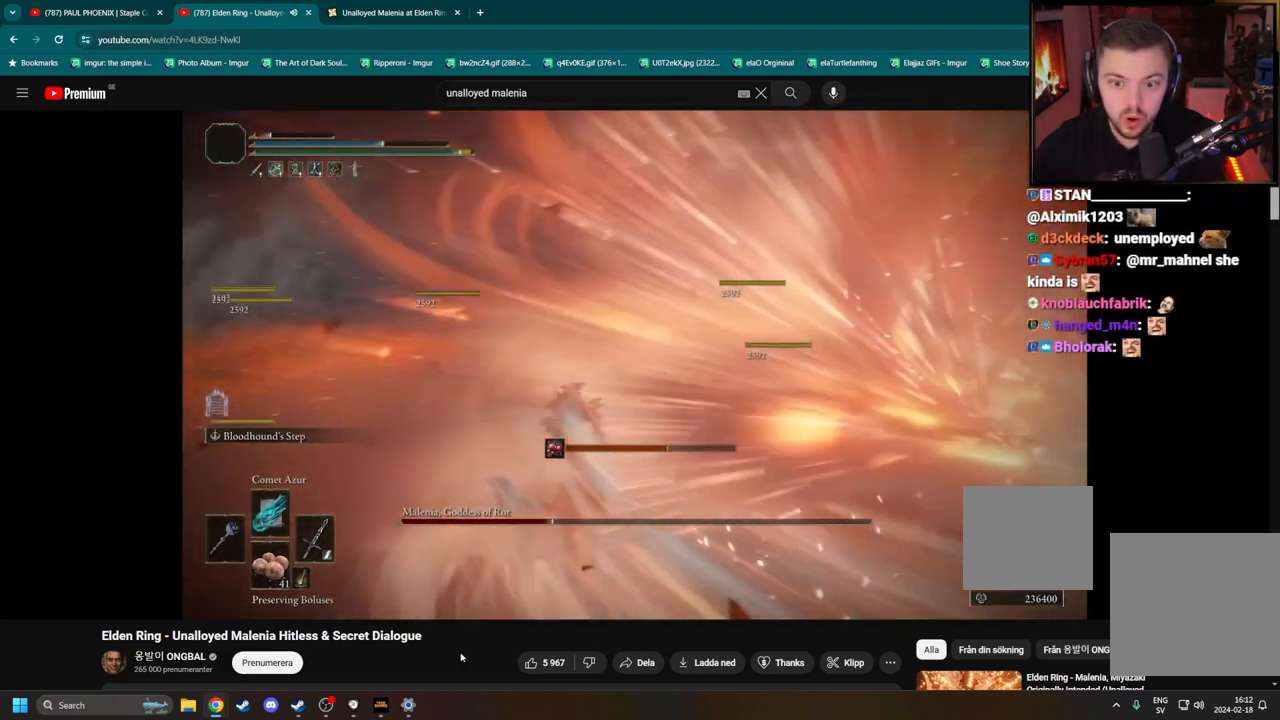
{"buttons": ["B"], "left_stick": "up-left", "right_stick": "center"}
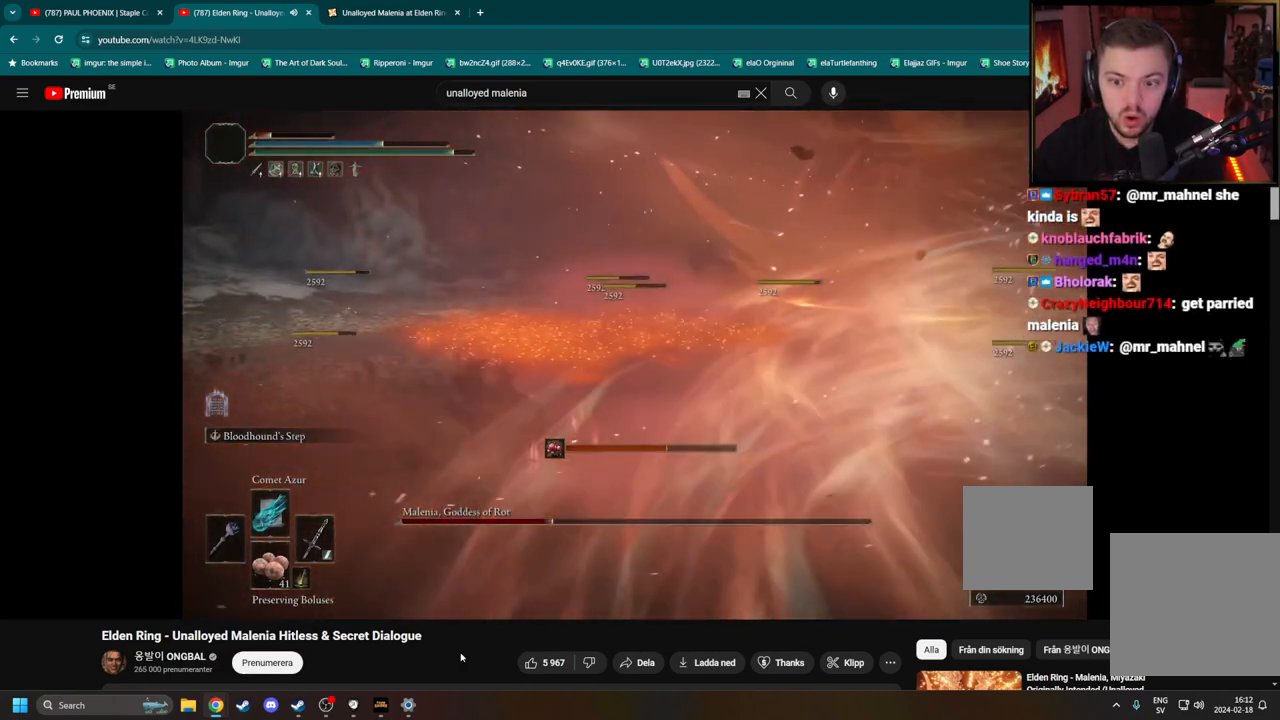
{"buttons": ["B"], "left_stick": "up-left", "right_stick": "center", "events": []}
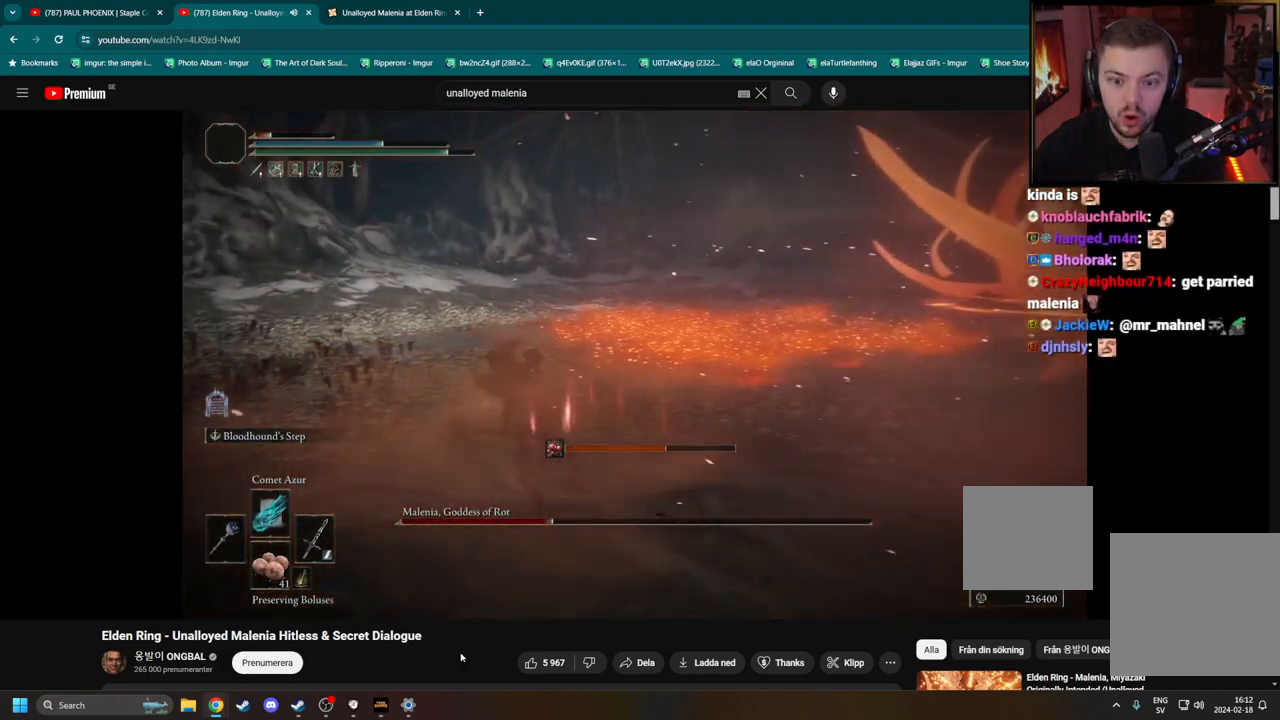
{"buttons": ["B"], "left_stick": "up-left", "right_stick": "down-right", "events": [[100, "L2", "down"], [117, "right_stick", "right"], [267, "right_stick", "center"], [283, "L2", "up"], [433, "right_stick", "down-right"]]}
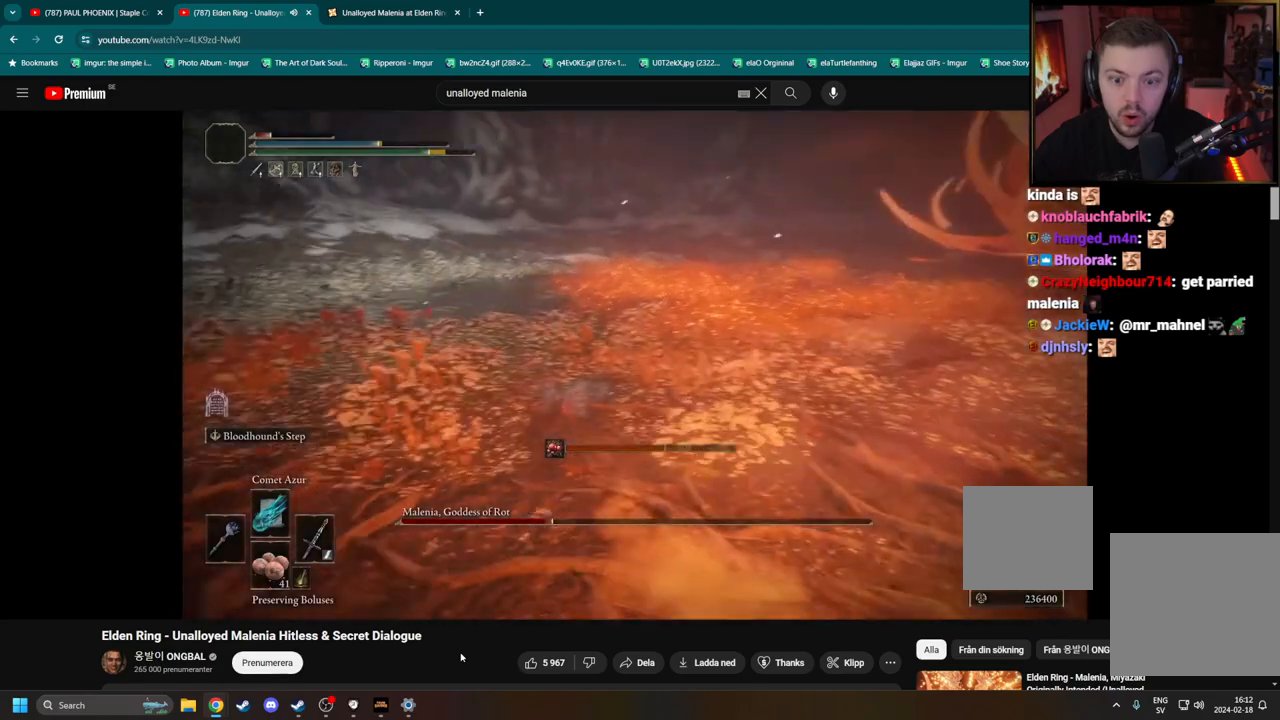
{"buttons": ["B", "X"], "left_stick": "up-left", "right_stick": "center", "events": [[67, "right_stick", "center"], [350, "X", "down"], [400, "X", "up"], [467, "X", "down"]]}
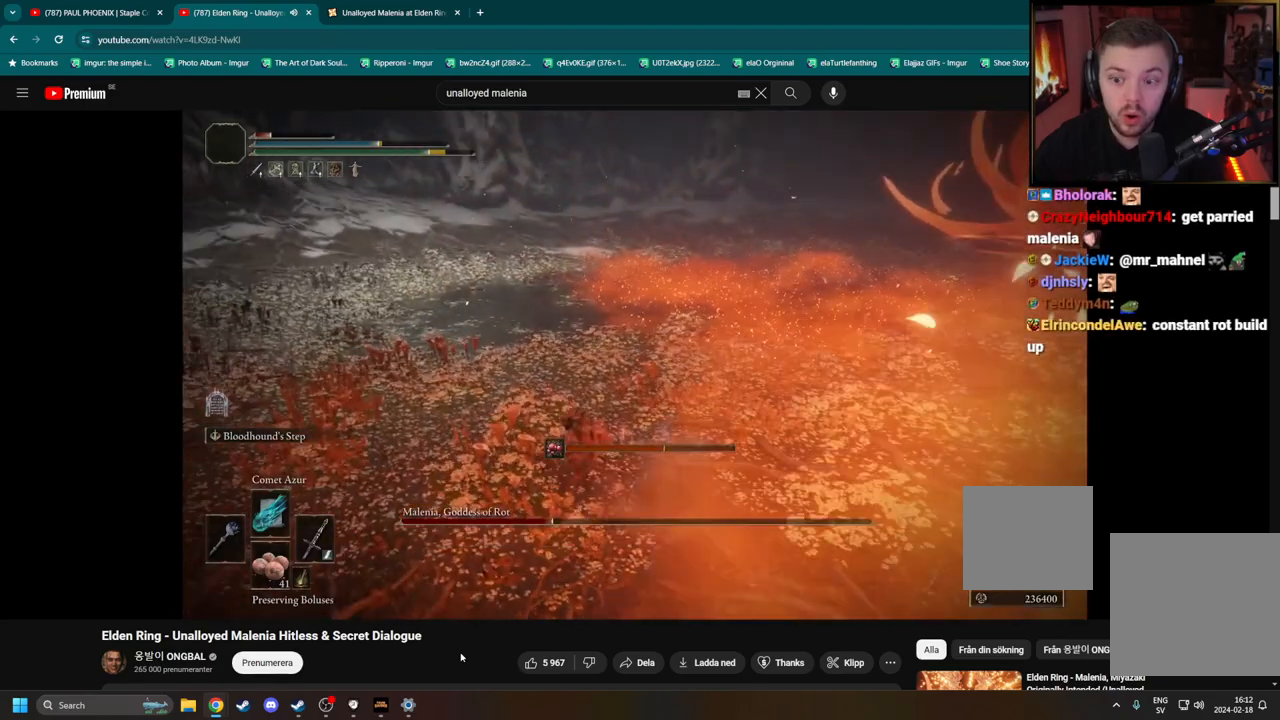
{"buttons": ["B"], "left_stick": "up-left", "right_stick": "center", "events": [[17, "X", "up"], [100, "X", "down"], [150, "X", "up"]]}
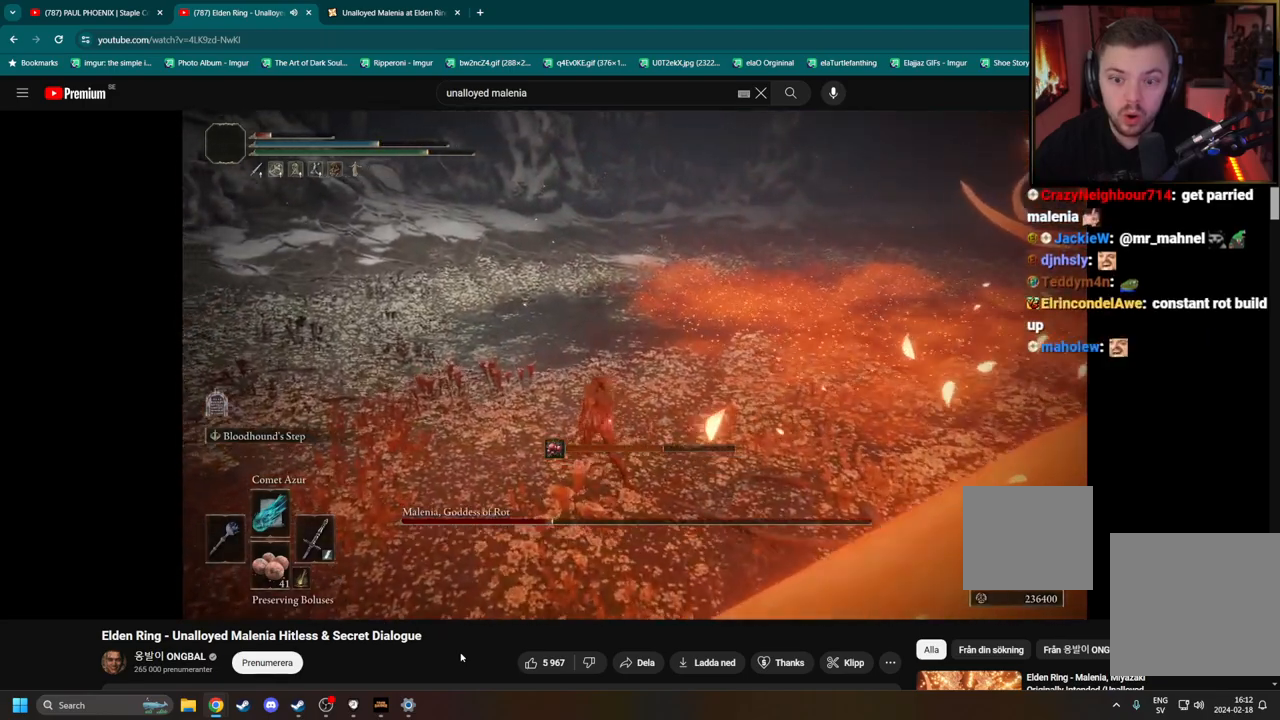
{"buttons": ["B"], "left_stick": "up-left", "right_stick": "center", "events": [[67, "right_stick", "up"], [183, "right_stick", "center"]]}
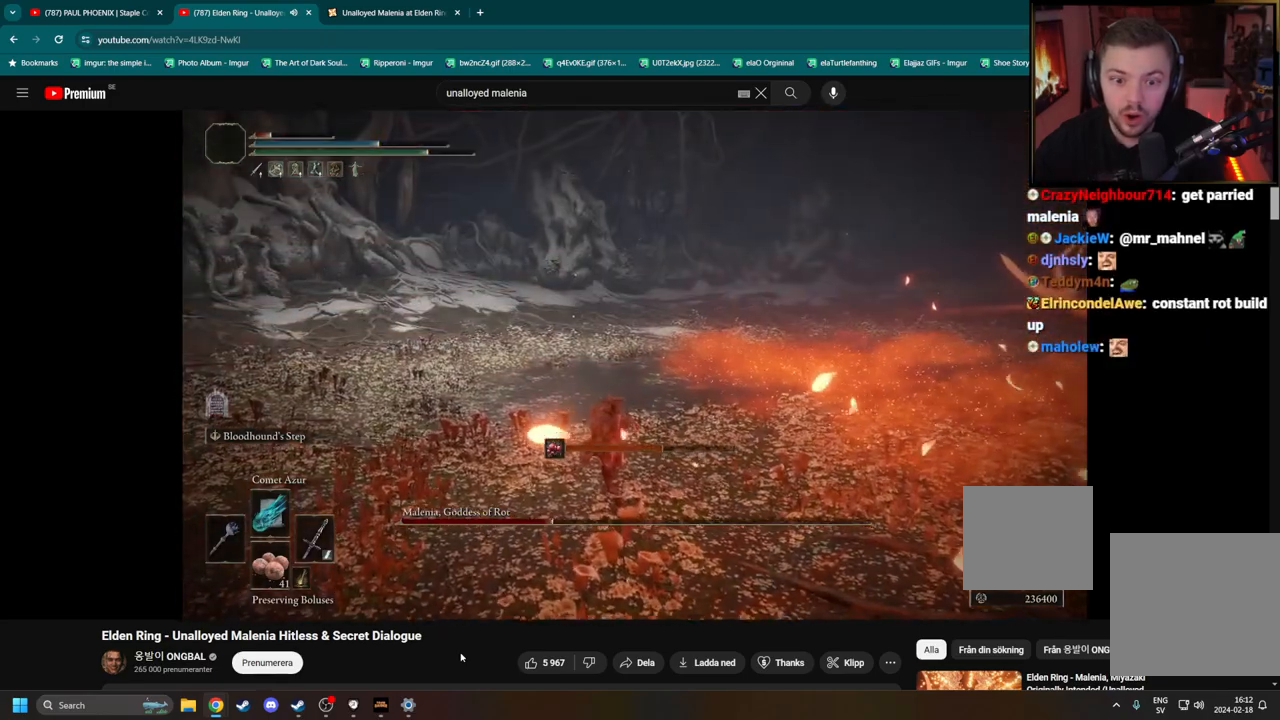
{"buttons": ["B"], "left_stick": "up-left", "right_stick": "center", "events": []}
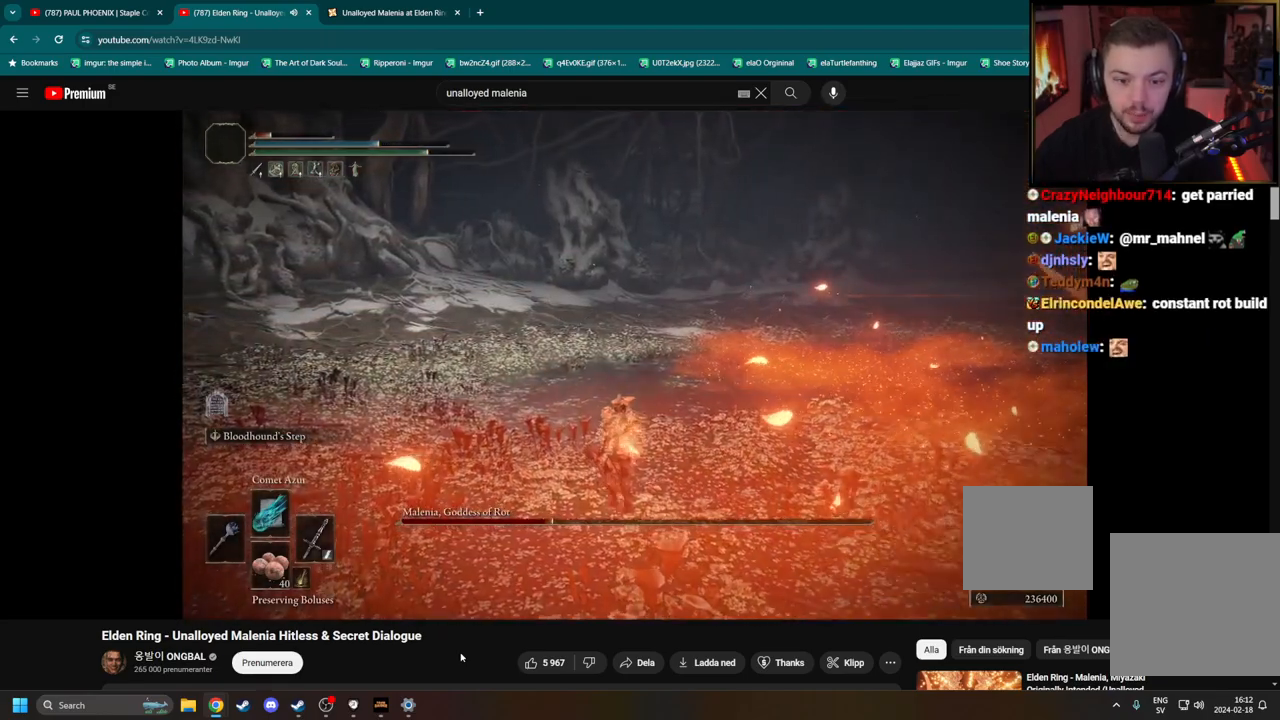
{"buttons": ["B"], "left_stick": "up-left", "right_stick": "right", "events": [[433, "right_stick", "right"]]}
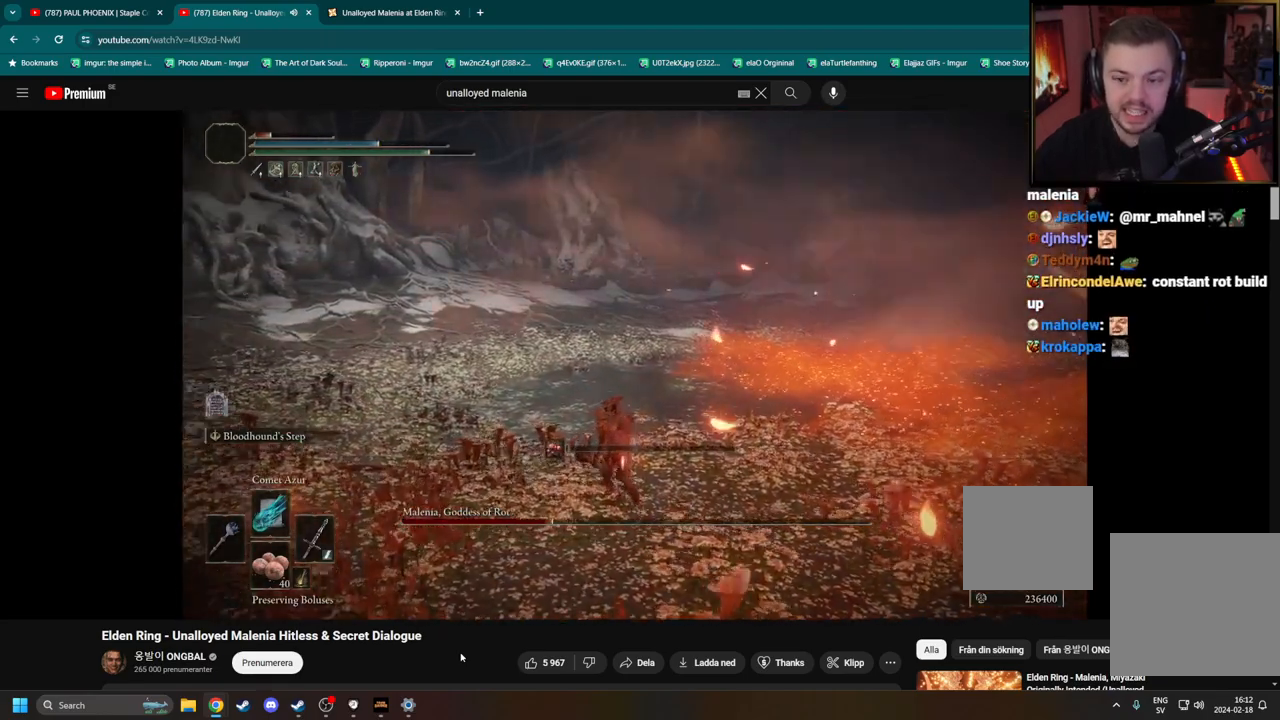
{"buttons": ["B"], "left_stick": "up-left", "right_stick": "right", "events": [[33, "right_stick", "center"], [500, "right_stick", "right"]]}
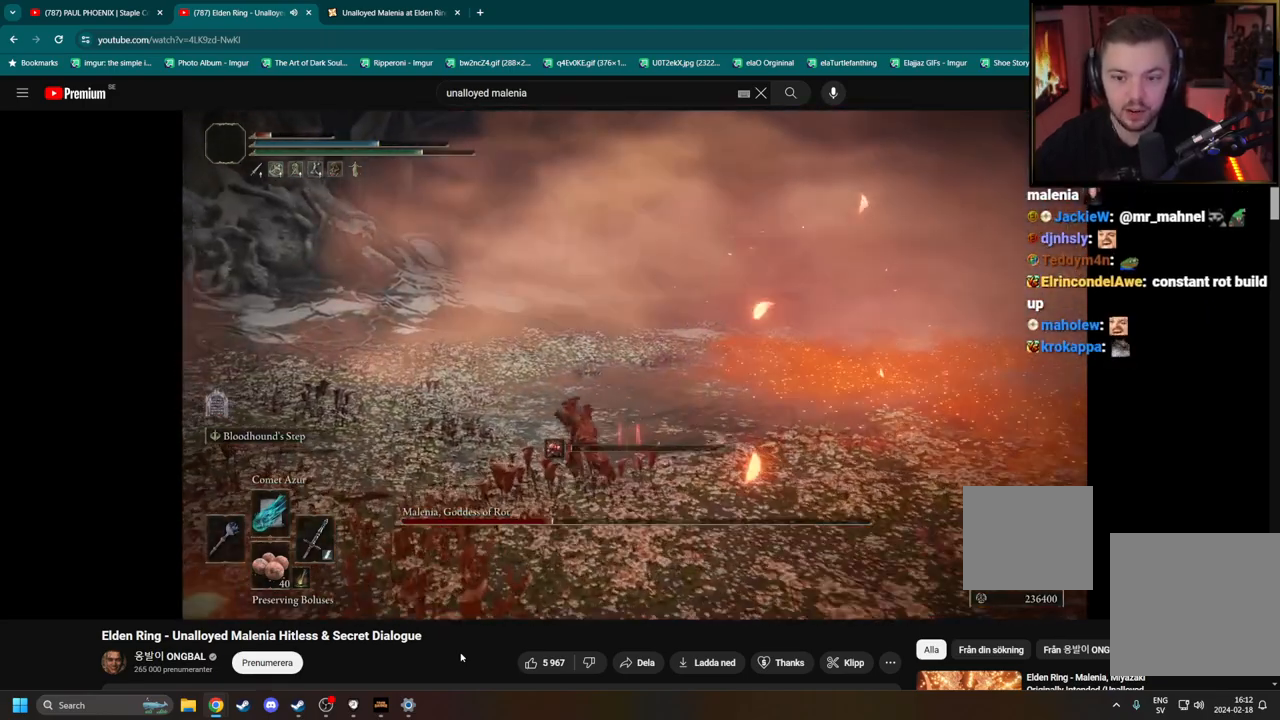
{"buttons": ["B"], "left_stick": "left", "right_stick": "right", "events": [[433, "left_stick", "left"]]}
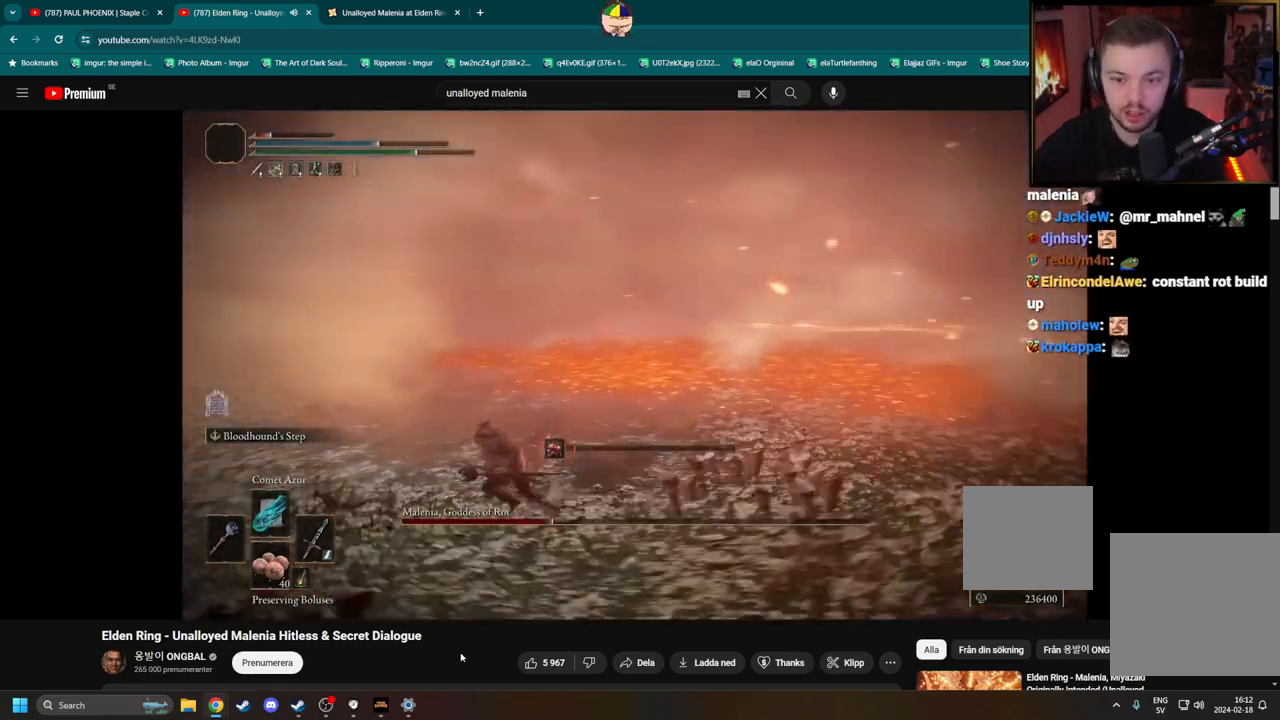
{"buttons": ["B"], "left_stick": "down-left", "right_stick": "center", "events": [[283, "left_stick", "down-left"], [350, "right_stick", "center"]]}
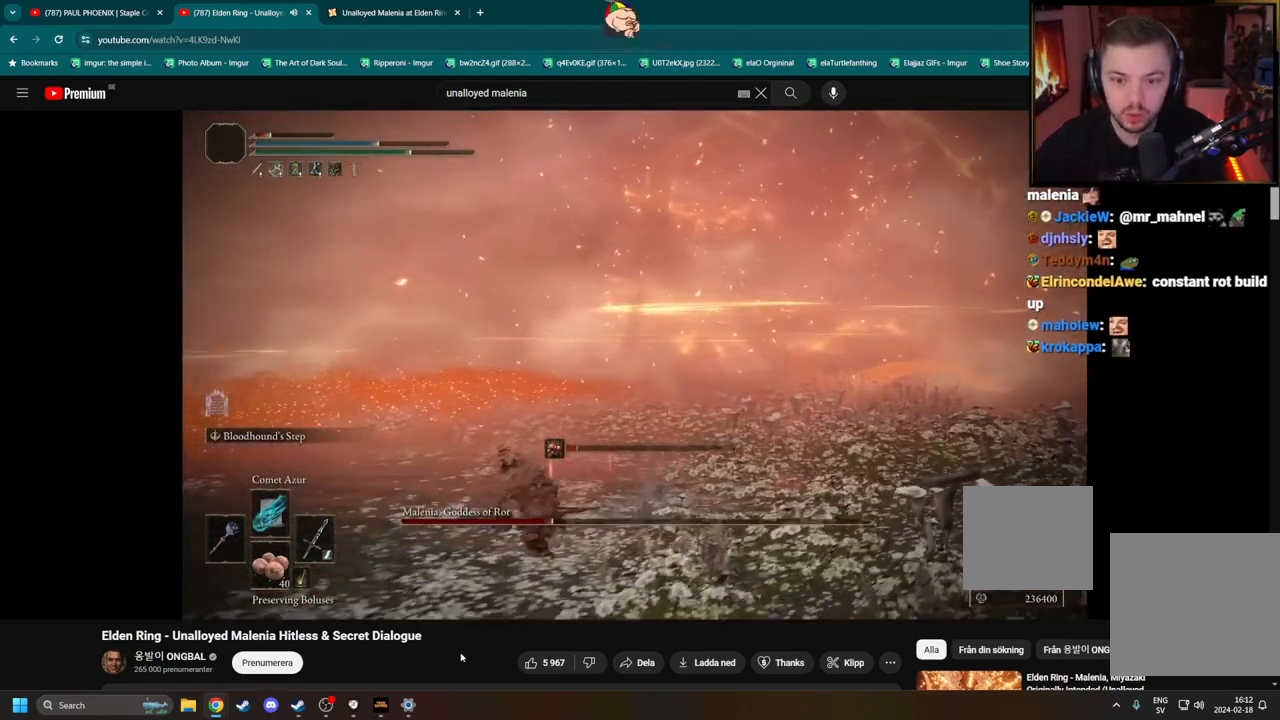
{"buttons": ["B"], "left_stick": "down-left", "right_stick": "center", "events": [[33, "right_stick", "right"], [117, "right_stick", "center"]]}
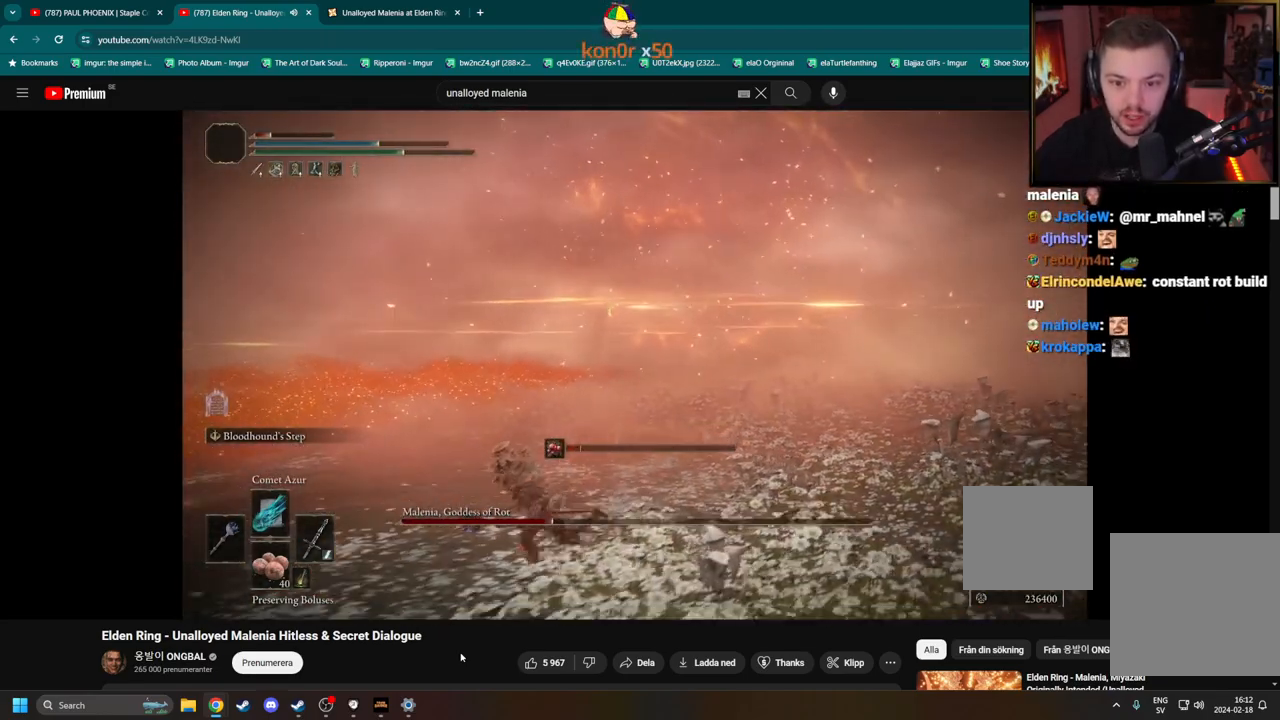
{"buttons": ["B"], "left_stick": "down-left", "right_stick": "center", "events": [[350, "X", "down"], [450, "X", "up"]]}
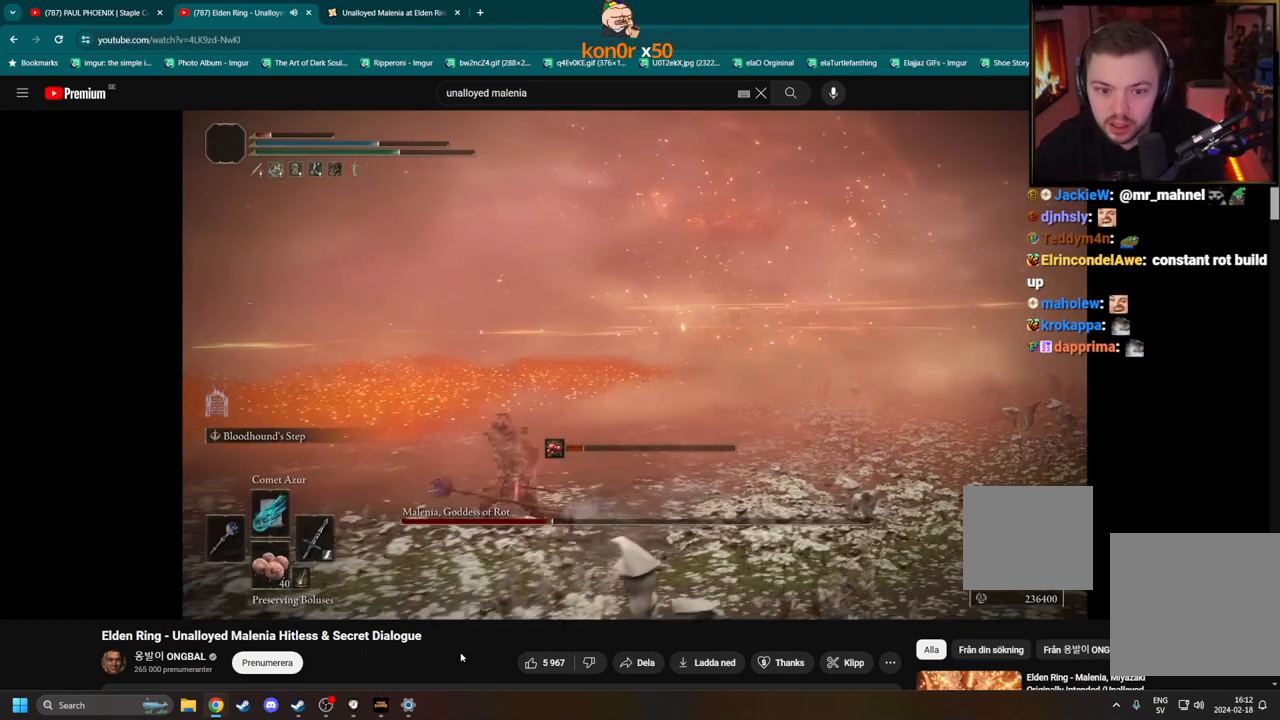
{"buttons": [], "left_stick": "down-left", "right_stick": "right", "events": [[167, "B", "up"], [400, "right_stick", "right"]]}
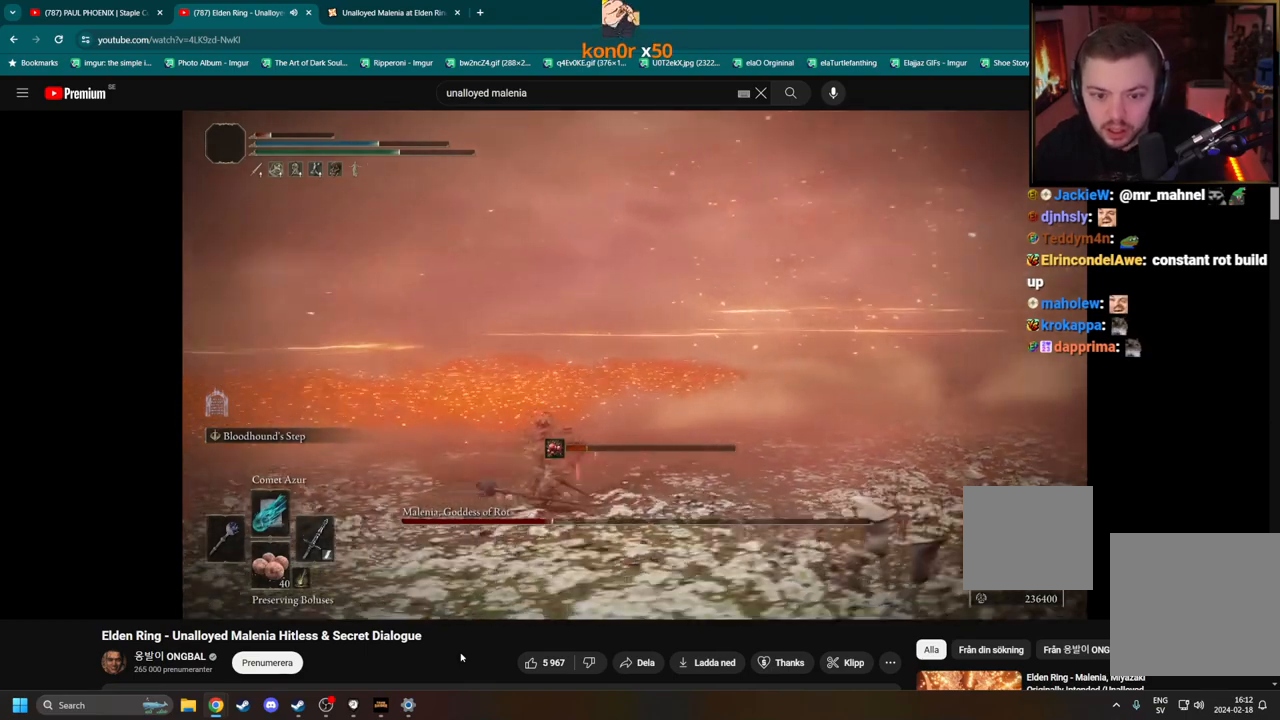
{"buttons": [], "left_stick": "down-left", "right_stick": "center", "events": [[17, "right_stick", "center"]]}
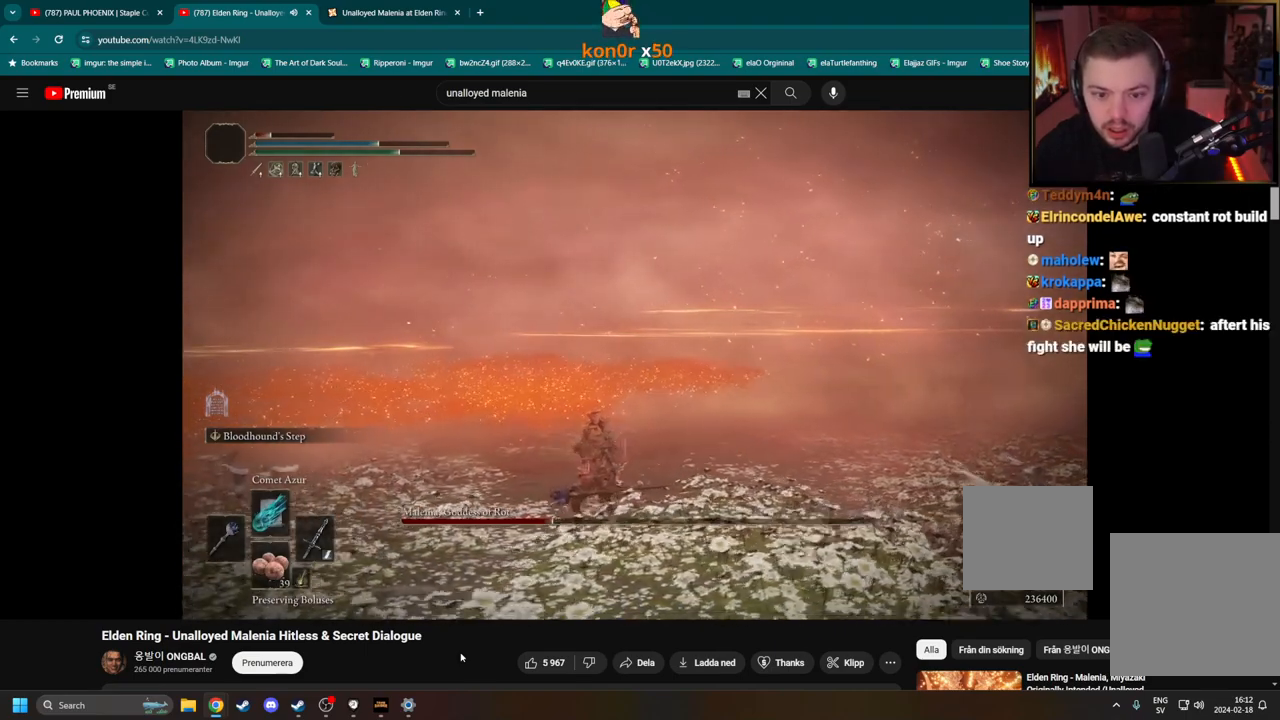
{"buttons": [], "left_stick": "center", "right_stick": "center", "events": [[367, "left_stick", "center"]]}
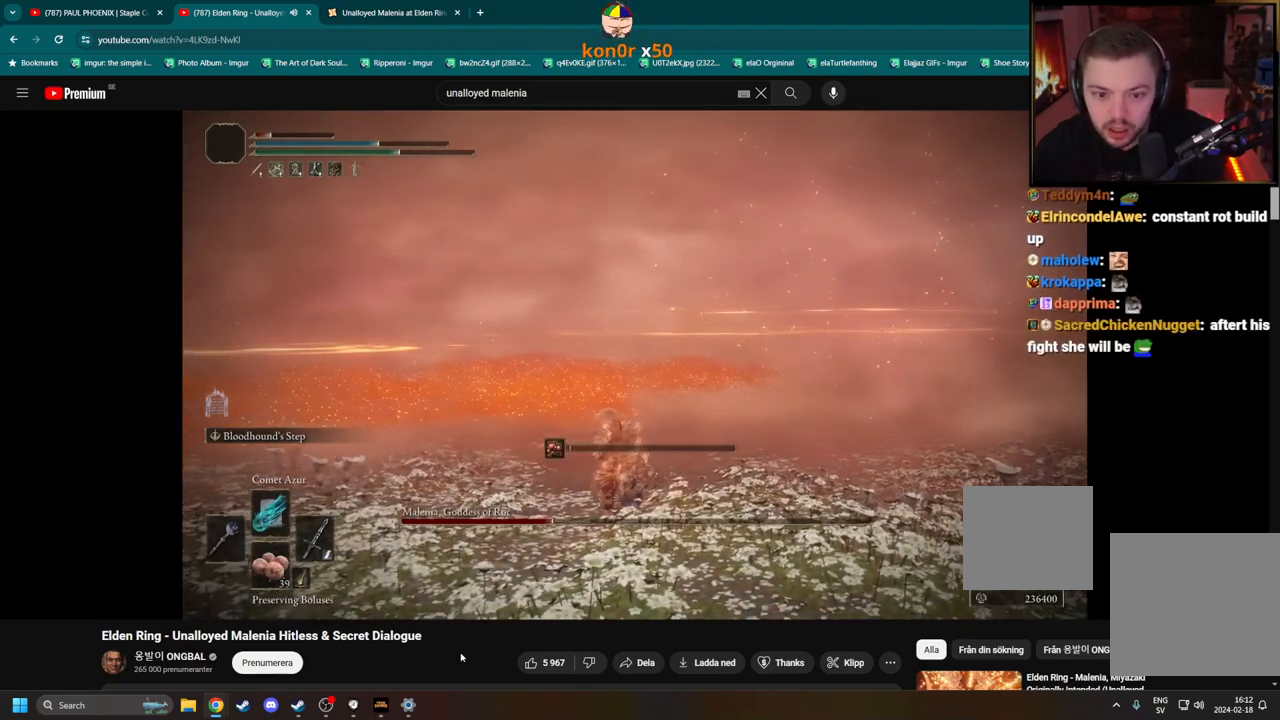
{"buttons": [], "left_stick": "center", "right_stick": "center", "events": []}
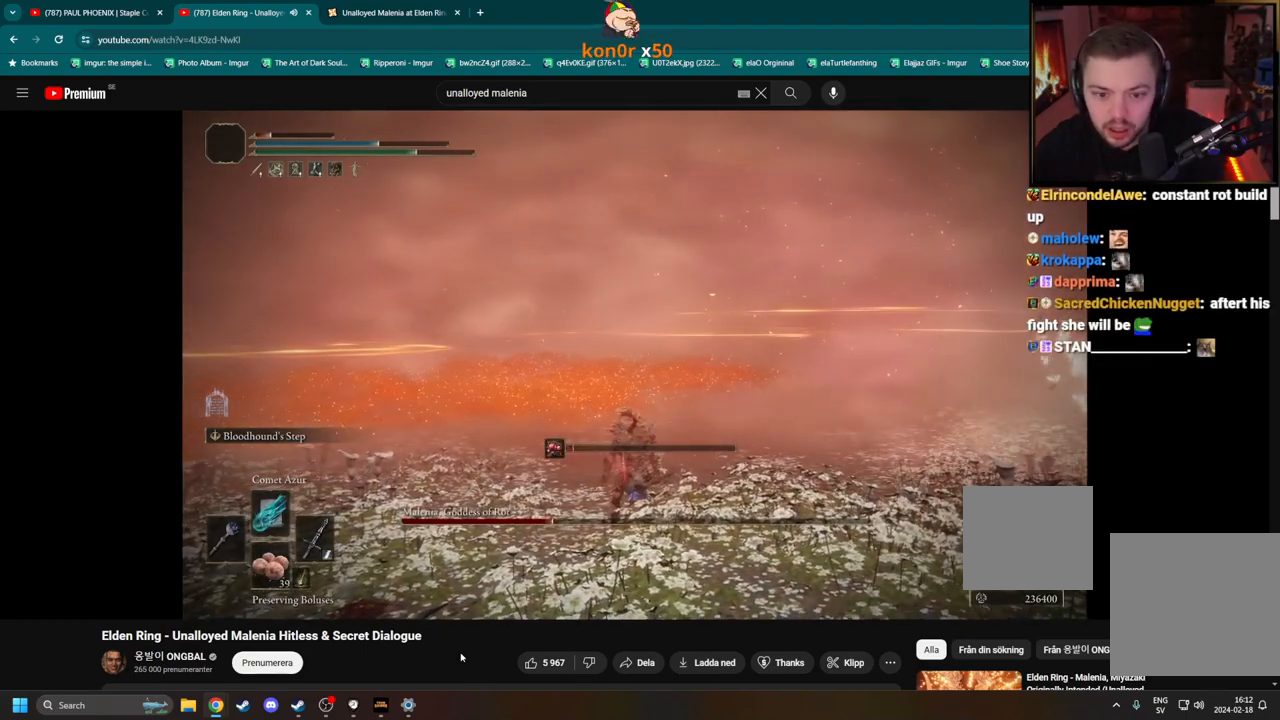
{"buttons": [], "left_stick": "down", "right_stick": "center", "events": [[17, "left_stick", "down"], [17, "right_stick", "down-right"], [117, "right_stick", "center"]]}
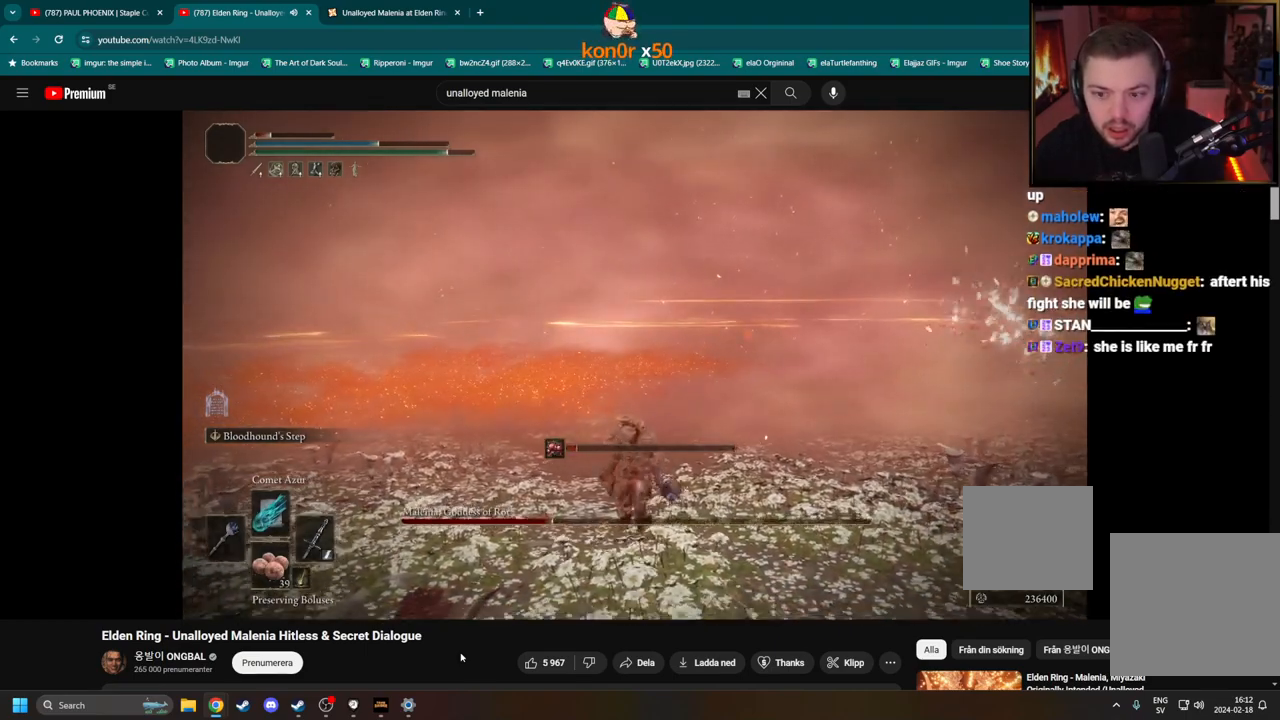
{"buttons": ["B"], "left_stick": "right", "right_stick": "center", "events": [[17, "left_stick", "center"], [200, "left_stick", "right"], [400, "B", "down"]]}
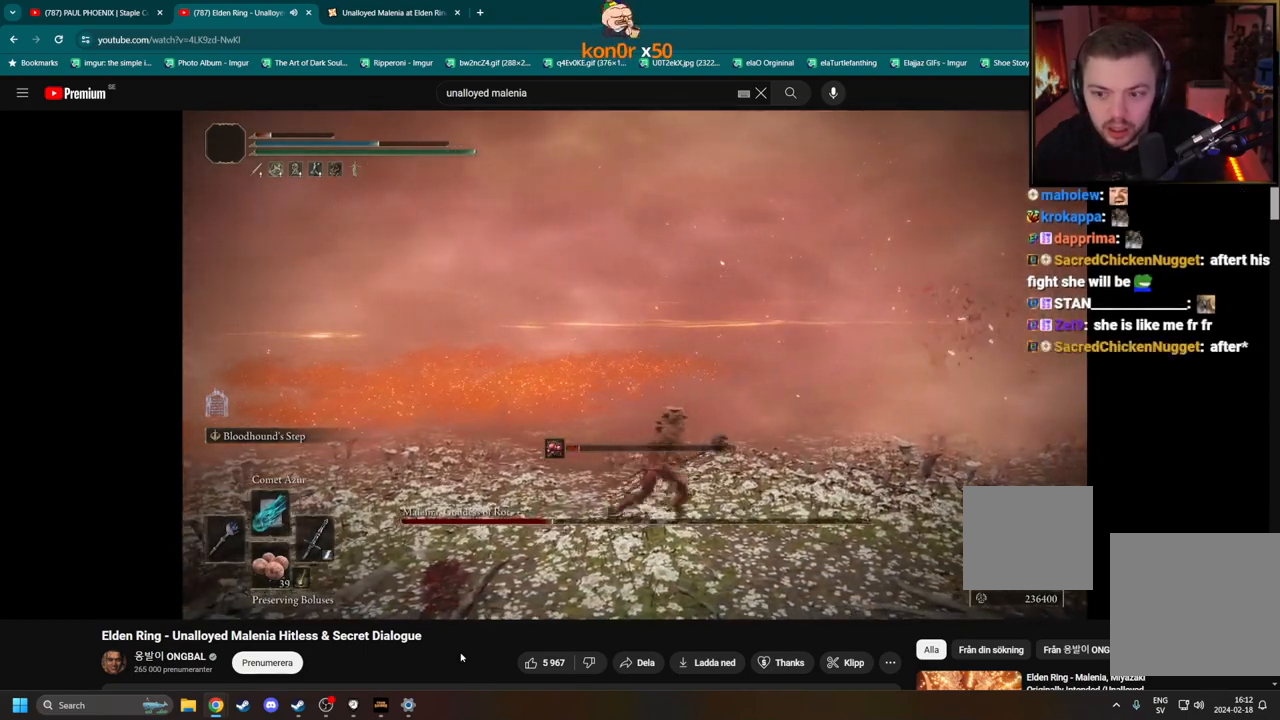
{"buttons": [], "left_stick": "up", "right_stick": "left", "events": [[17, "B", "up"], [150, "right_stick", "left"], [200, "left_stick", "center"], [367, "left_stick", "up"]]}
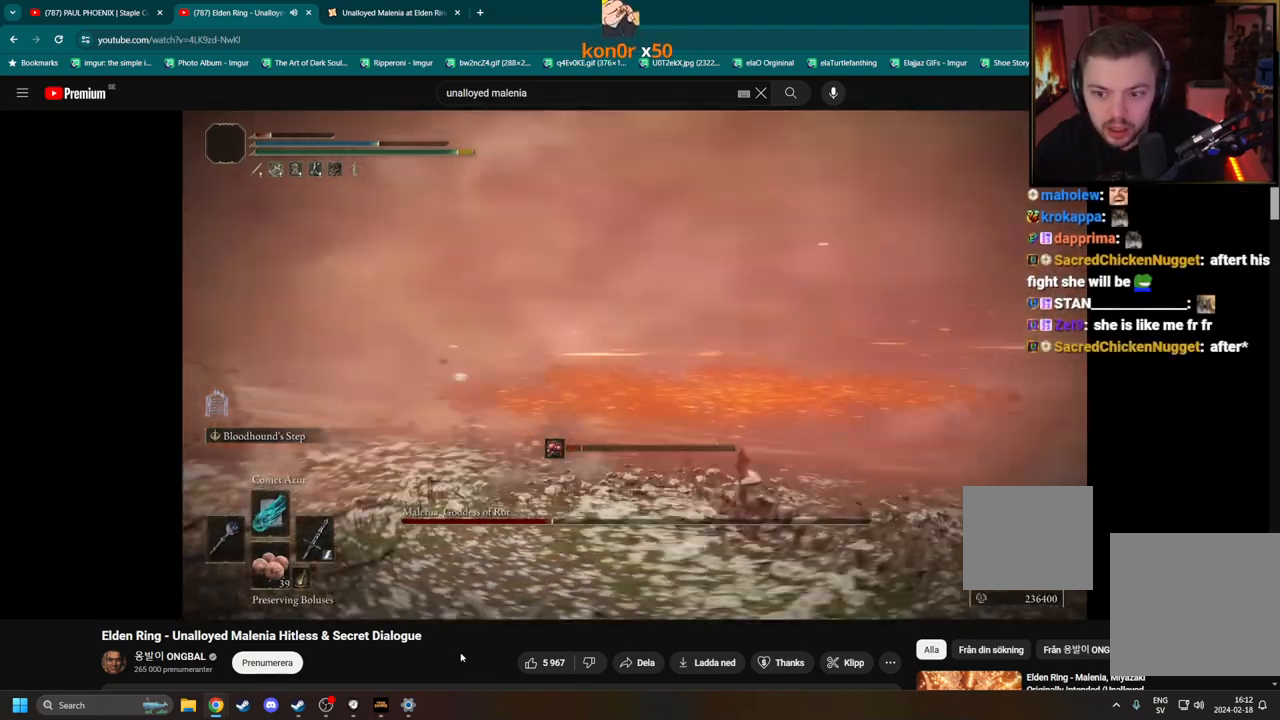
{"buttons": [], "left_stick": "up-right", "right_stick": "center", "events": [[150, "right_stick", "center"], [233, "left_stick", "up-right"], [267, "X", "down"], [350, "X", "up"], [400, "X", "down"], [483, "X", "up"]]}
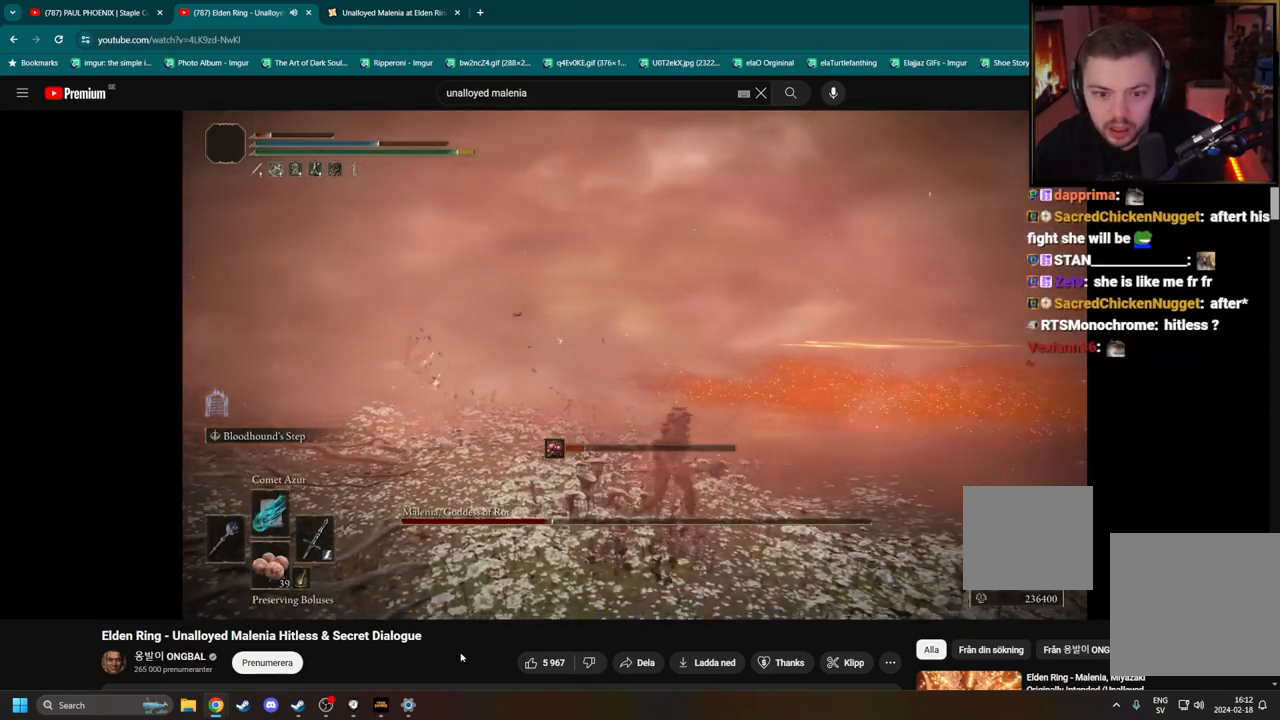
{"buttons": [], "left_stick": "up", "right_stick": "center", "events": [[33, "left_stick", "center"], [50, "X", "down"], [117, "X", "up"], [167, "X", "down"], [200, "left_stick", "up"], [267, "X", "up"]]}
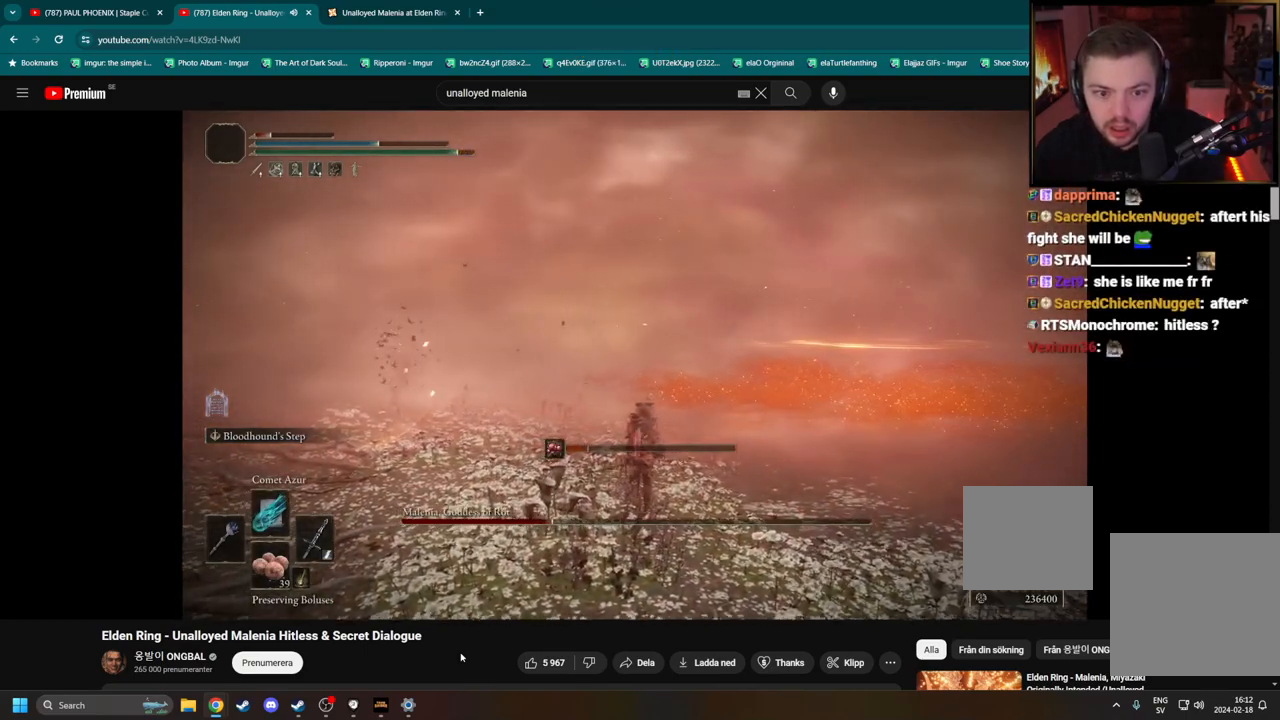
{"buttons": [], "left_stick": "up", "right_stick": "center", "events": [[67, "left_stick", "center"], [183, "right_stick", "left"], [317, "right_stick", "center"], [400, "left_stick", "up"]]}
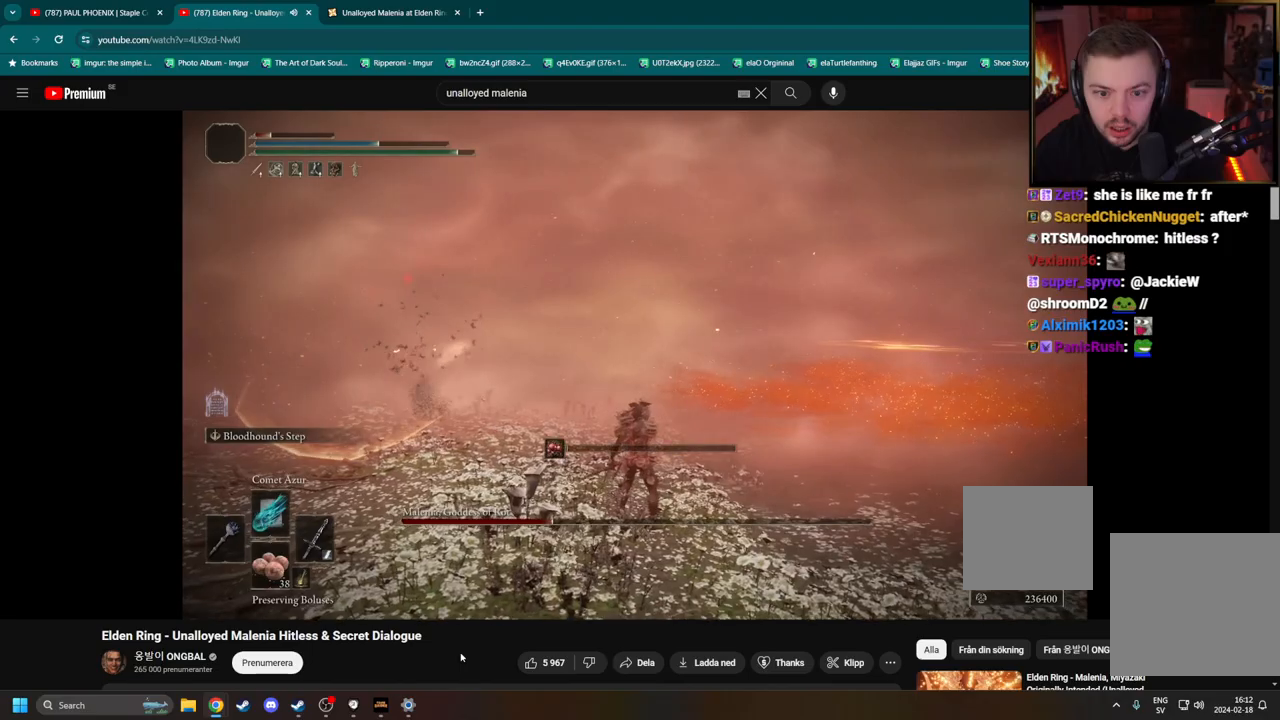
{"buttons": [], "left_stick": "up-right", "right_stick": "center", "events": [[267, "left_stick", "up-right"]]}
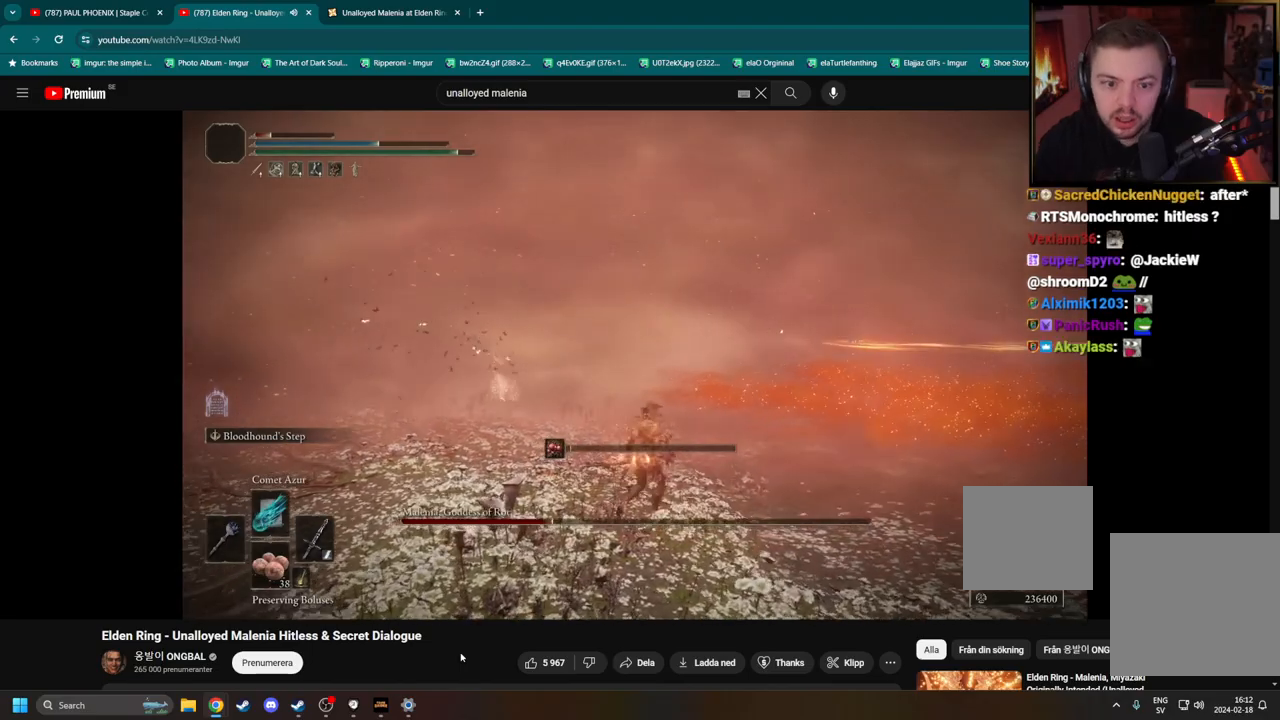
{"buttons": [], "left_stick": "up", "right_stick": "center", "events": [[267, "left_stick", "up"], [400, "right_stick", "down-right"], [450, "right_stick", "center"]]}